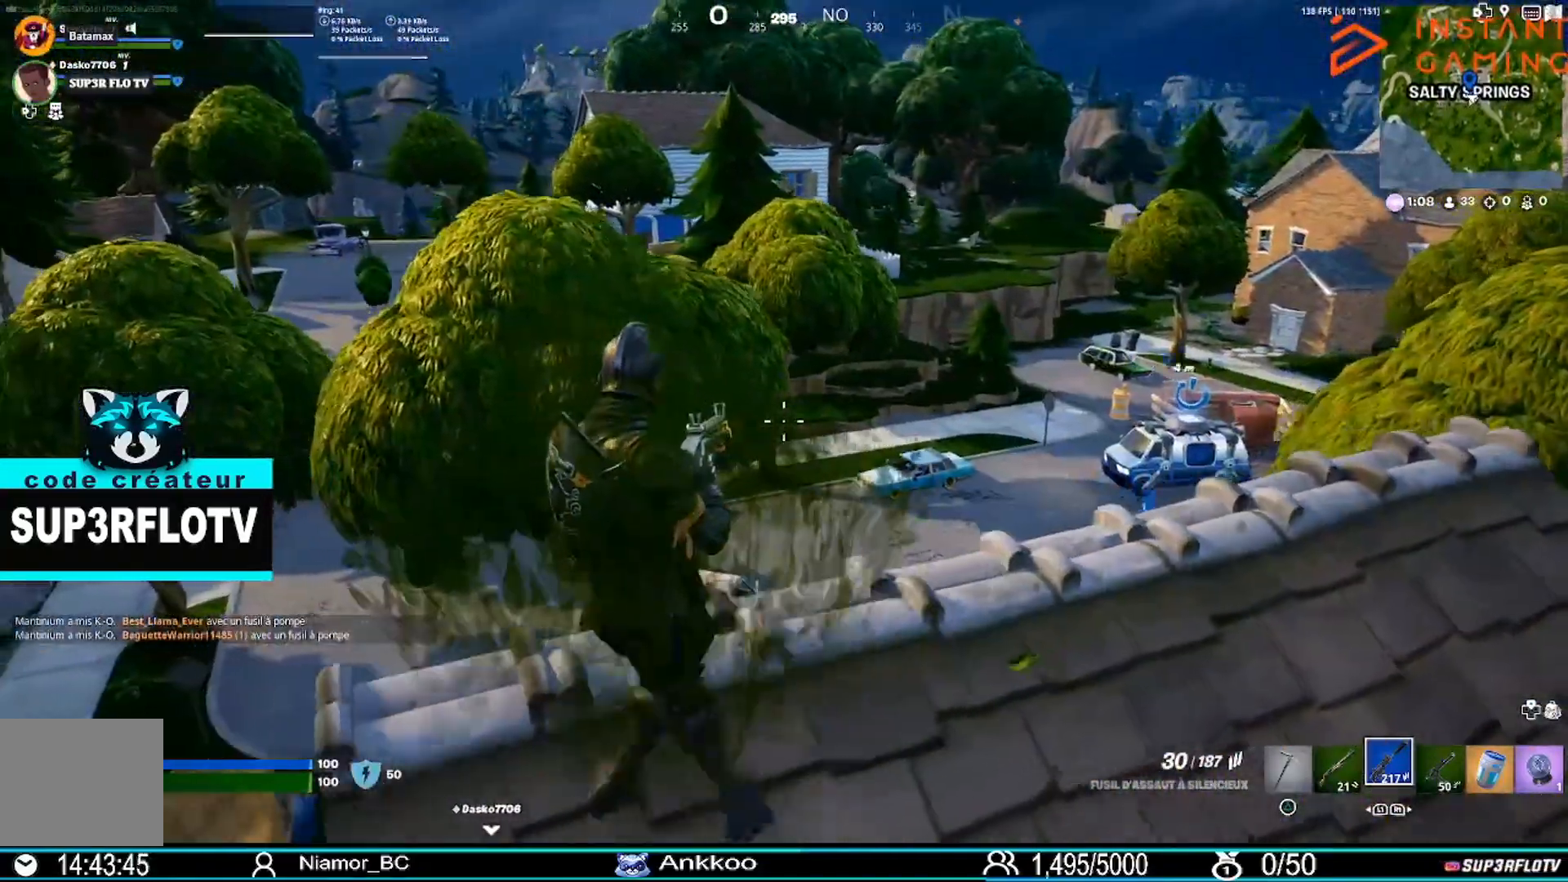
Gameplay with a controller (PlayStation layout); each line is a JSON object with the inputs held at the frame after it. "events" lists button and stick changes between this image and that frame as [ms after this image, input, new state], when the widget could be followed in between.
{"buttons": [], "left_stick": "down-left", "right_stick": "center", "events": [[334, "left_stick", "down-left"]]}
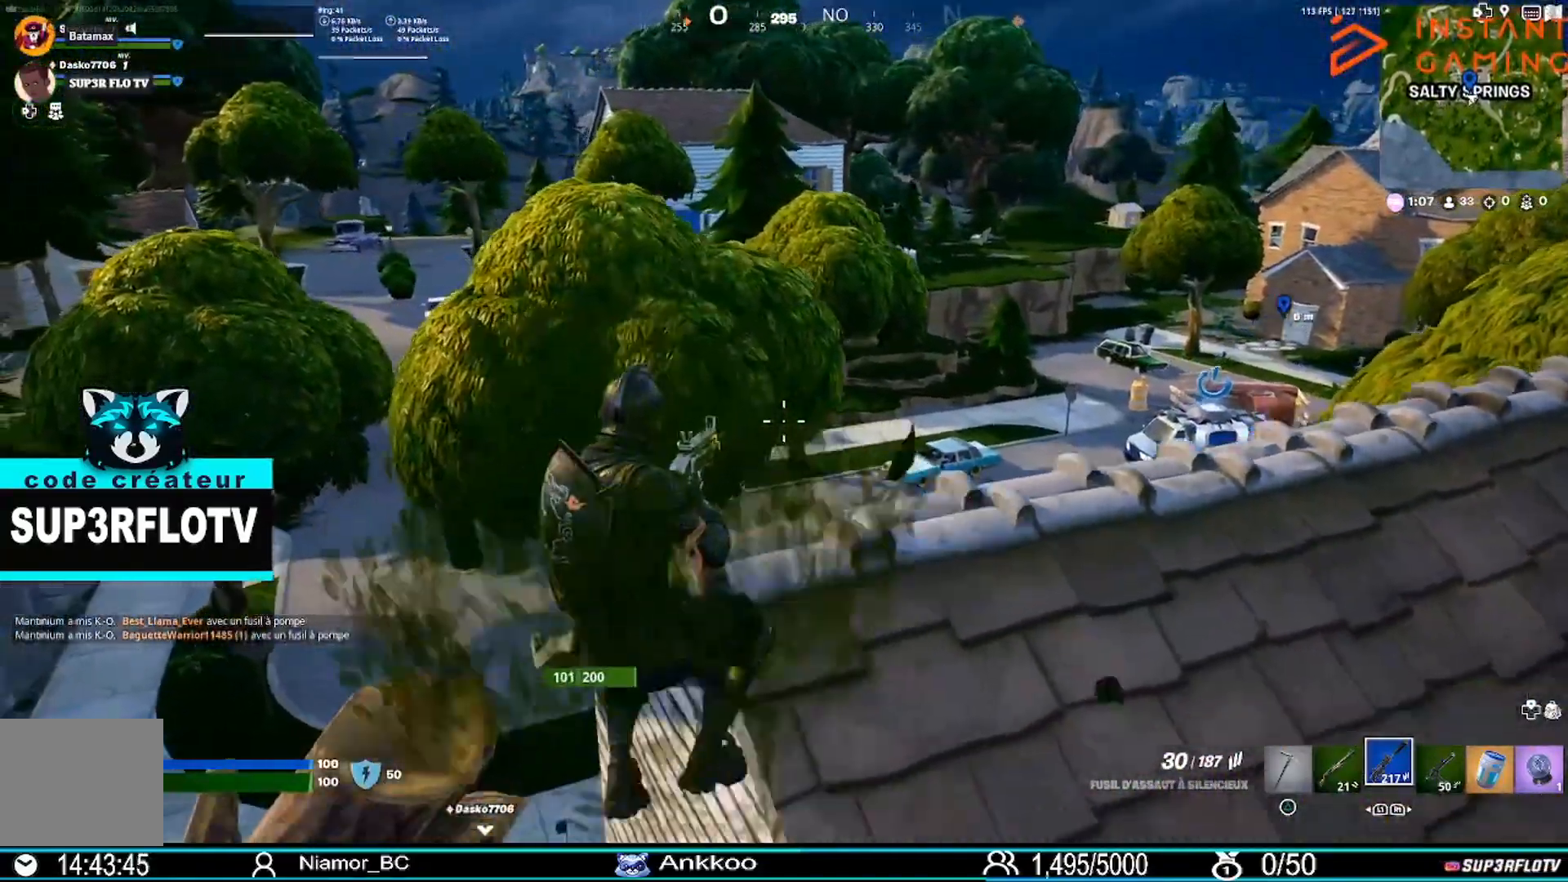
{"buttons": [], "left_stick": "left", "right_stick": "center", "events": [[166, "left_stick", "down"], [367, "right_stick", "up-left"], [400, "left_stick", "down-left"], [500, "left_stick", "left"], [500, "right_stick", "center"]]}
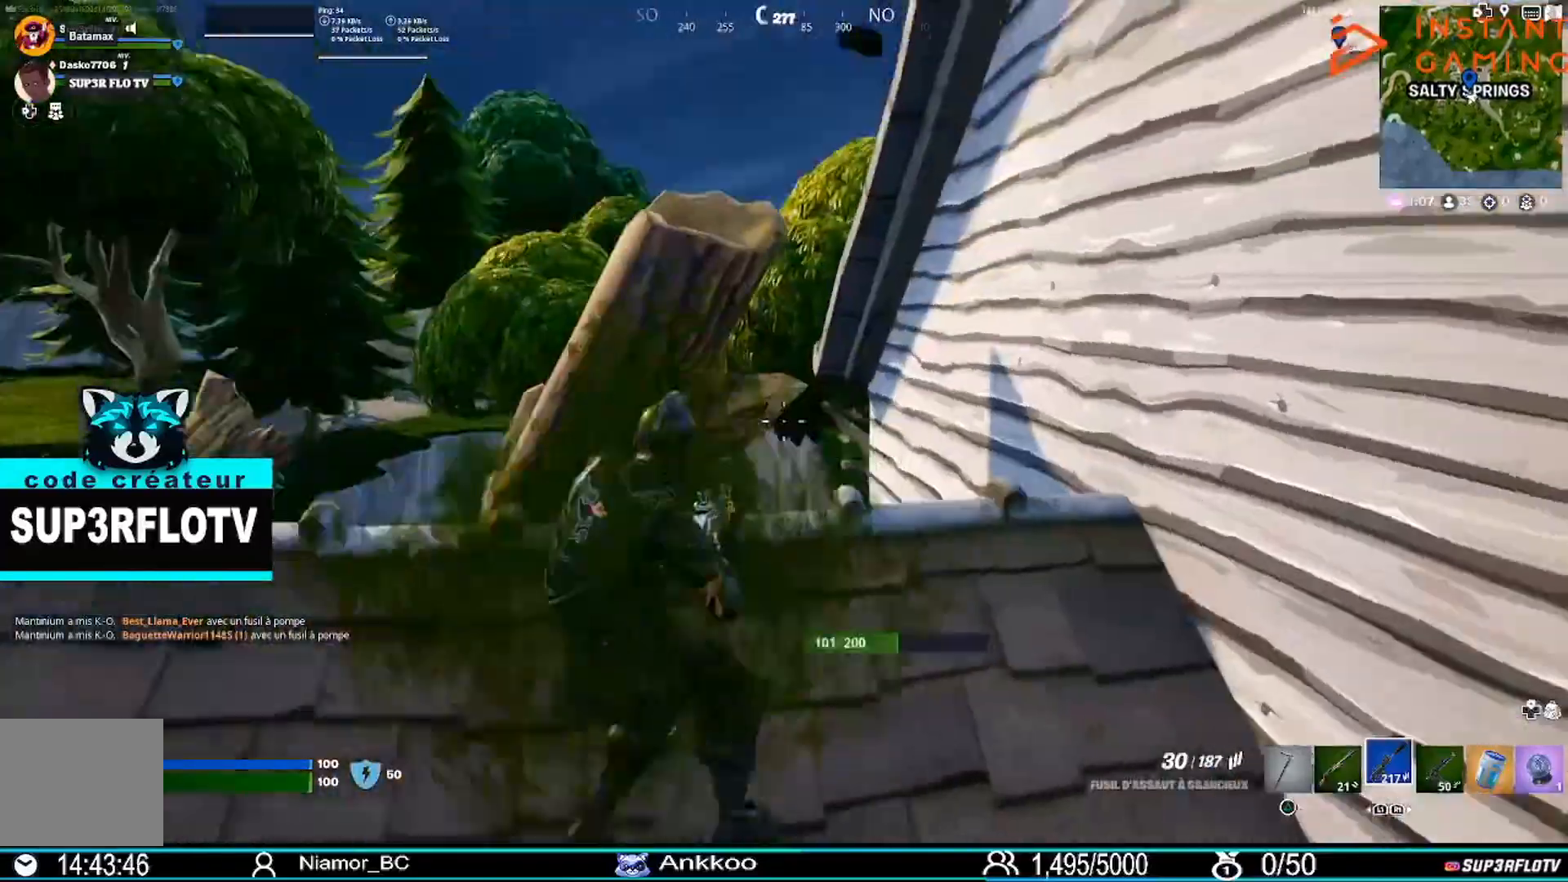
{"buttons": ["L1", "L2"], "left_stick": "up-left", "right_stick": "center", "events": [[167, "L2", "down"], [167, "left_stick", "up-left"], [300, "L1", "down"], [367, "right_stick", "up-left"], [501, "right_stick", "center"]]}
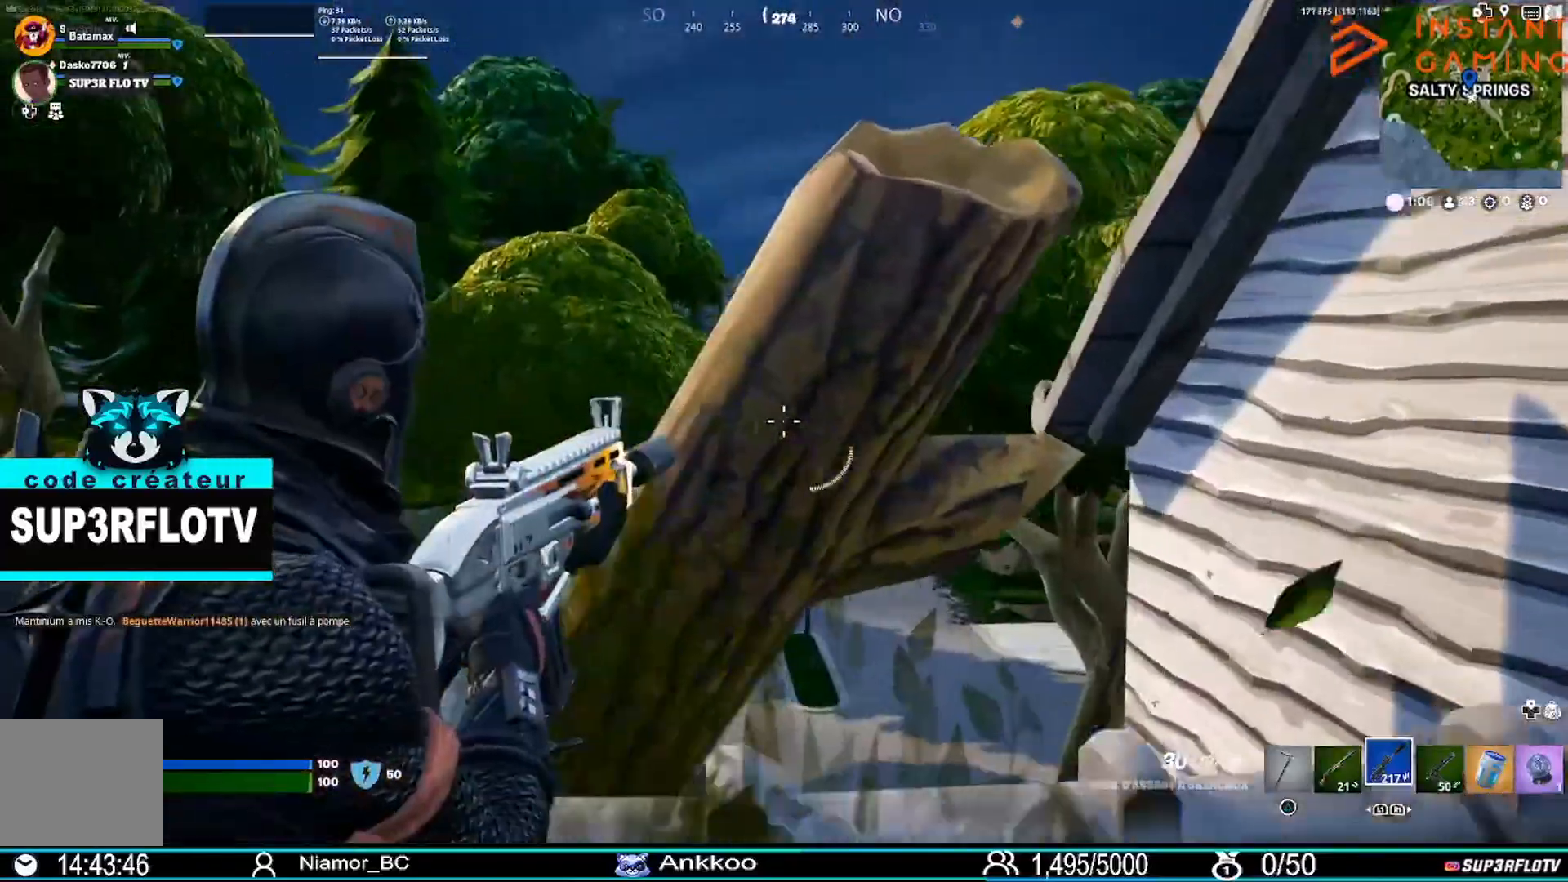
{"buttons": ["L1", "L2"], "left_stick": "center", "right_stick": "center"}
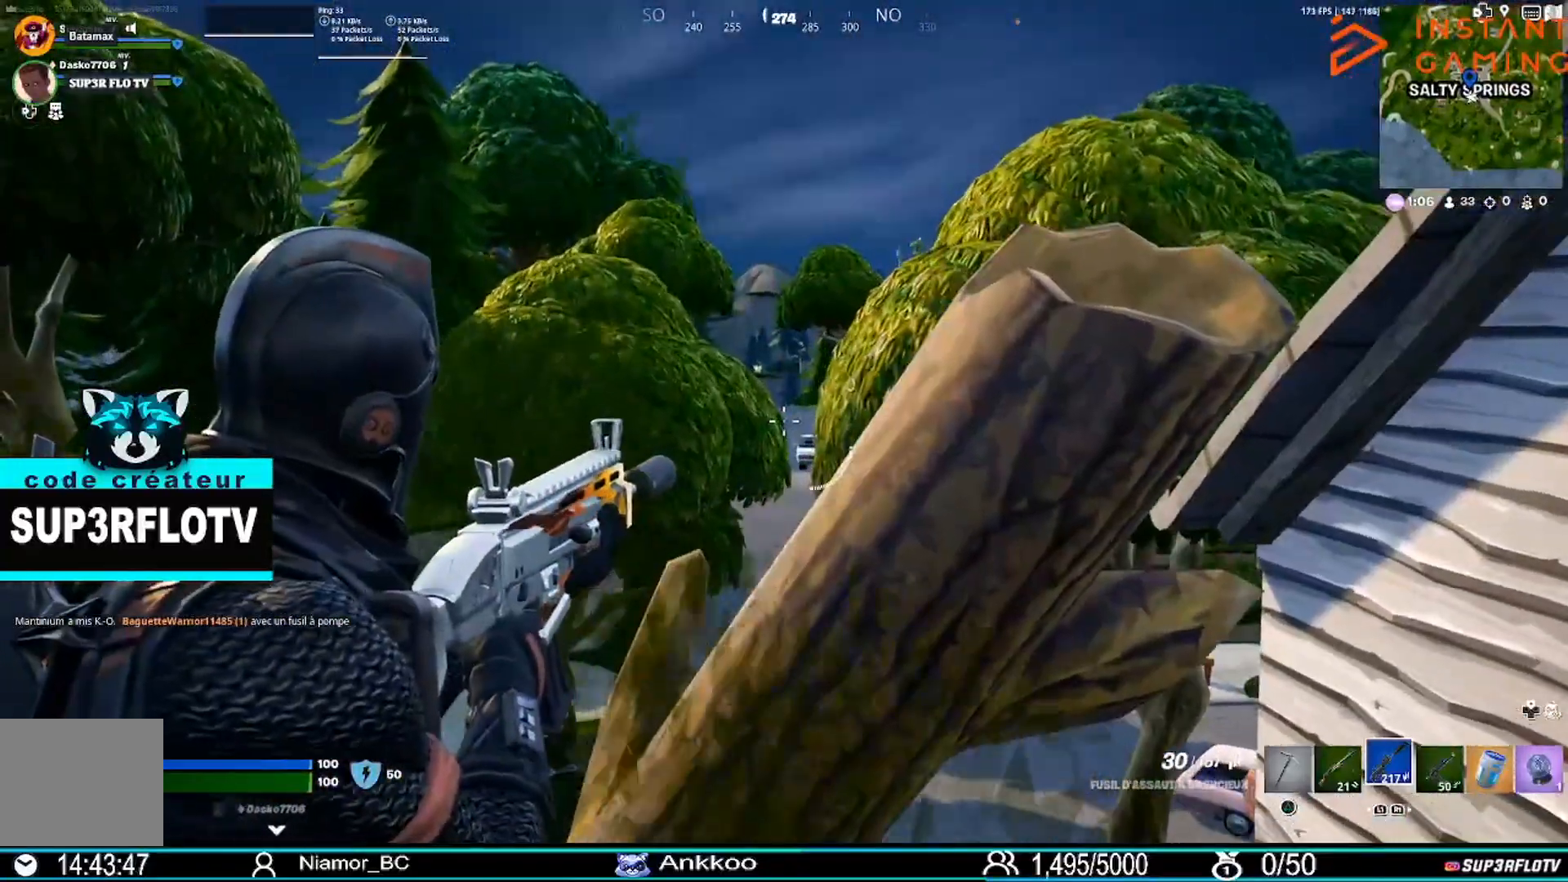
{"buttons": [], "left_stick": "right", "right_stick": "center", "events": [[167, "DPAD_LEFT", "down"], [234, "DPAD_LEFT", "up"], [300, "L1", "up"], [434, "L2", "up"], [467, "left_stick", "right"]]}
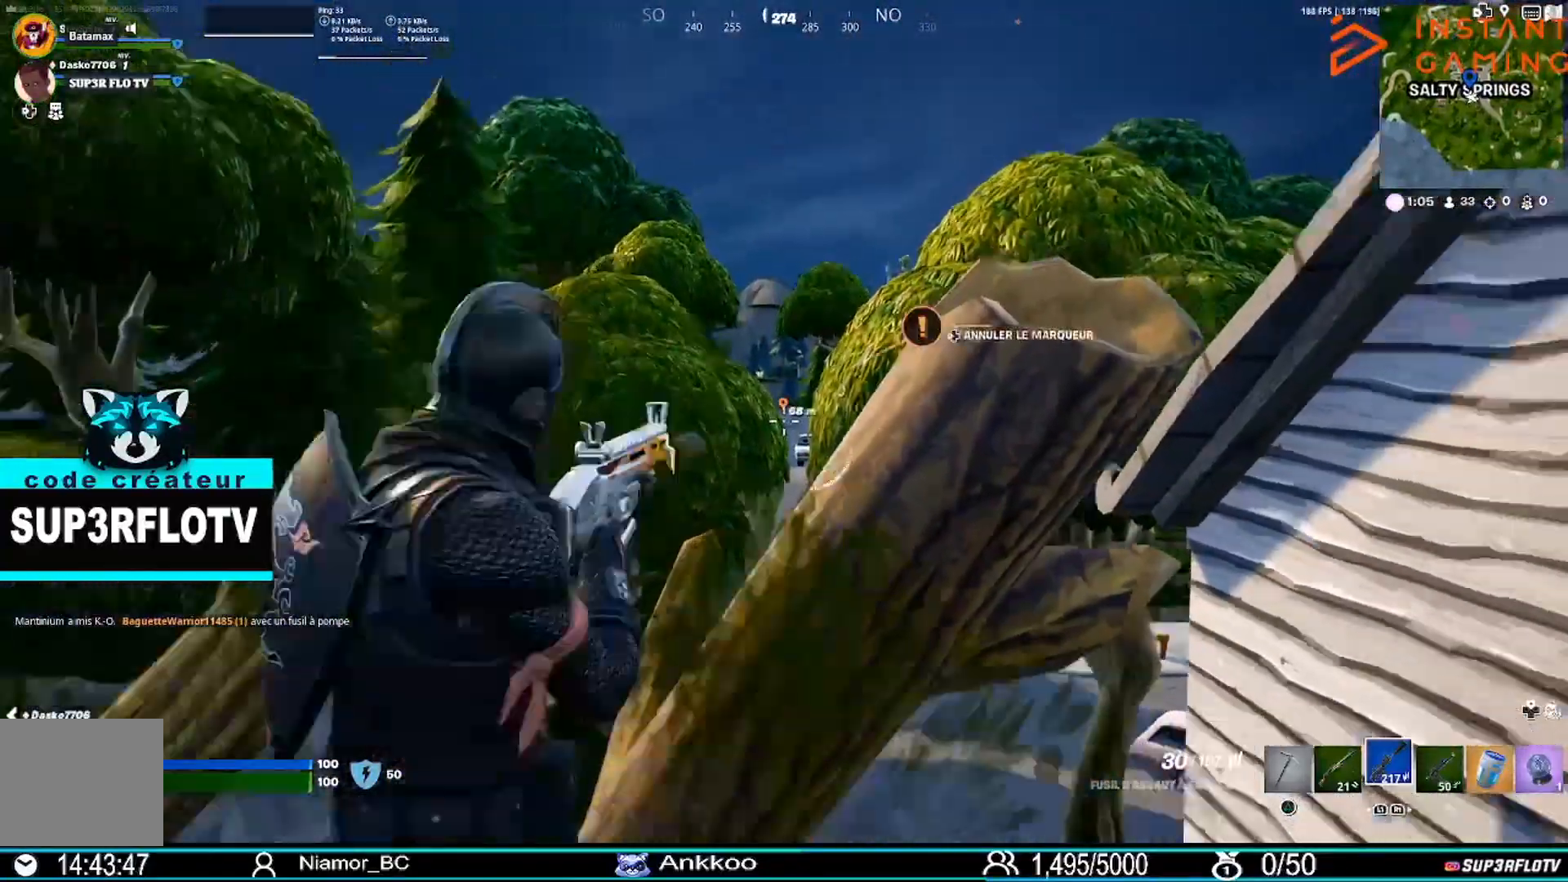
{"buttons": ["CROSS"], "left_stick": "right", "right_stick": "center", "events": [[66, "right_stick", "right"], [200, "right_stick", "center"], [500, "CROSS", "down"]]}
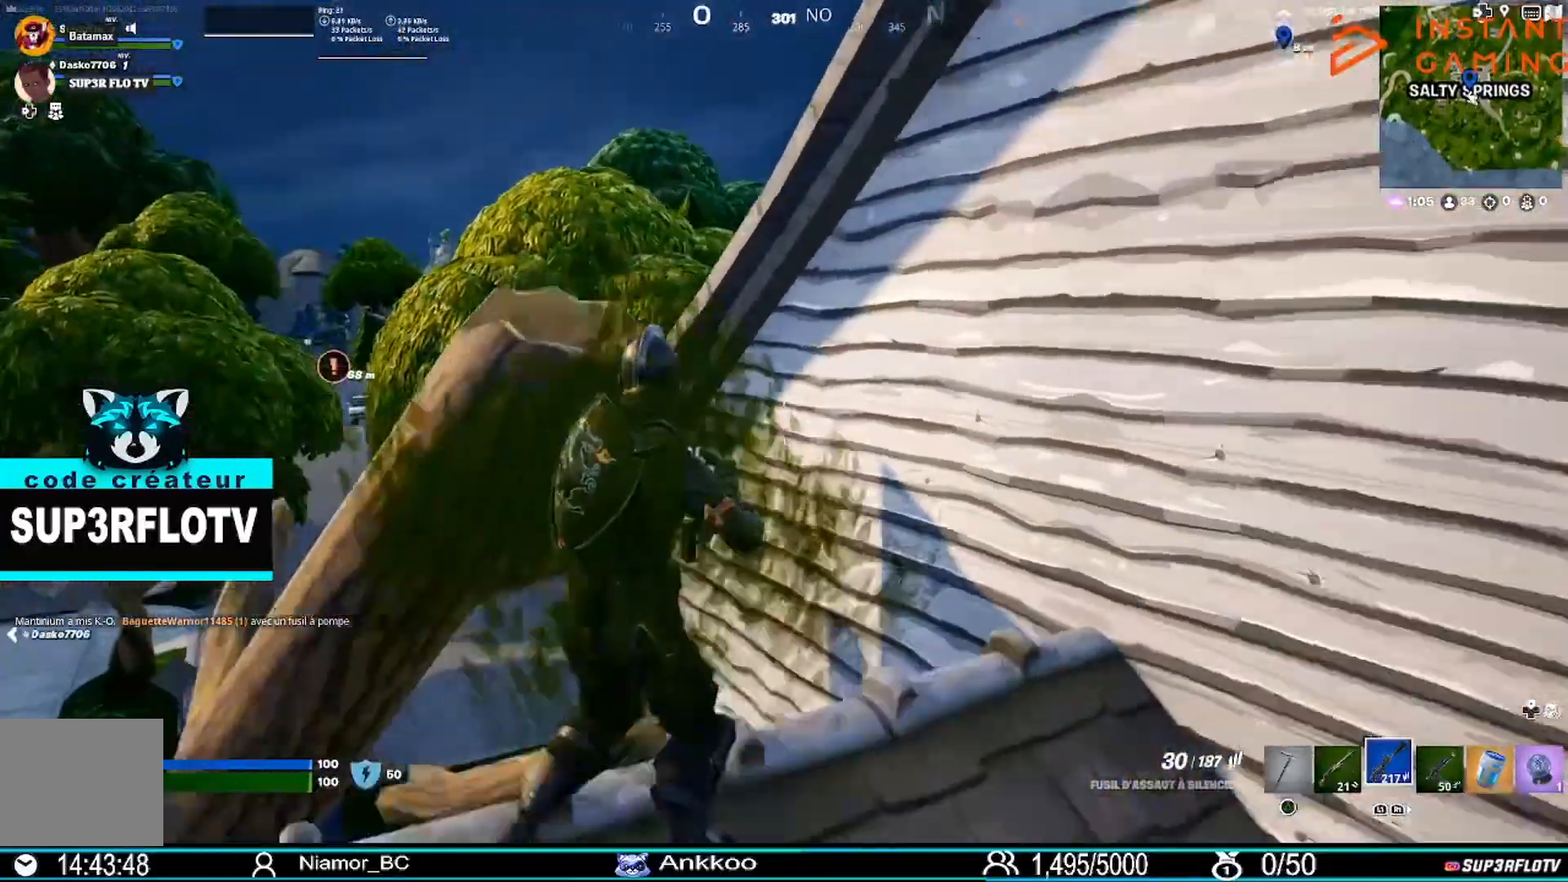
{"buttons": ["CROSS"], "left_stick": "right", "right_stick": "center", "events": [[67, "CROSS", "up"], [200, "CROSS", "down"], [267, "CROSS", "up"], [334, "CROSS", "down"], [400, "CROSS", "up"], [434, "CROSS", "down"]]}
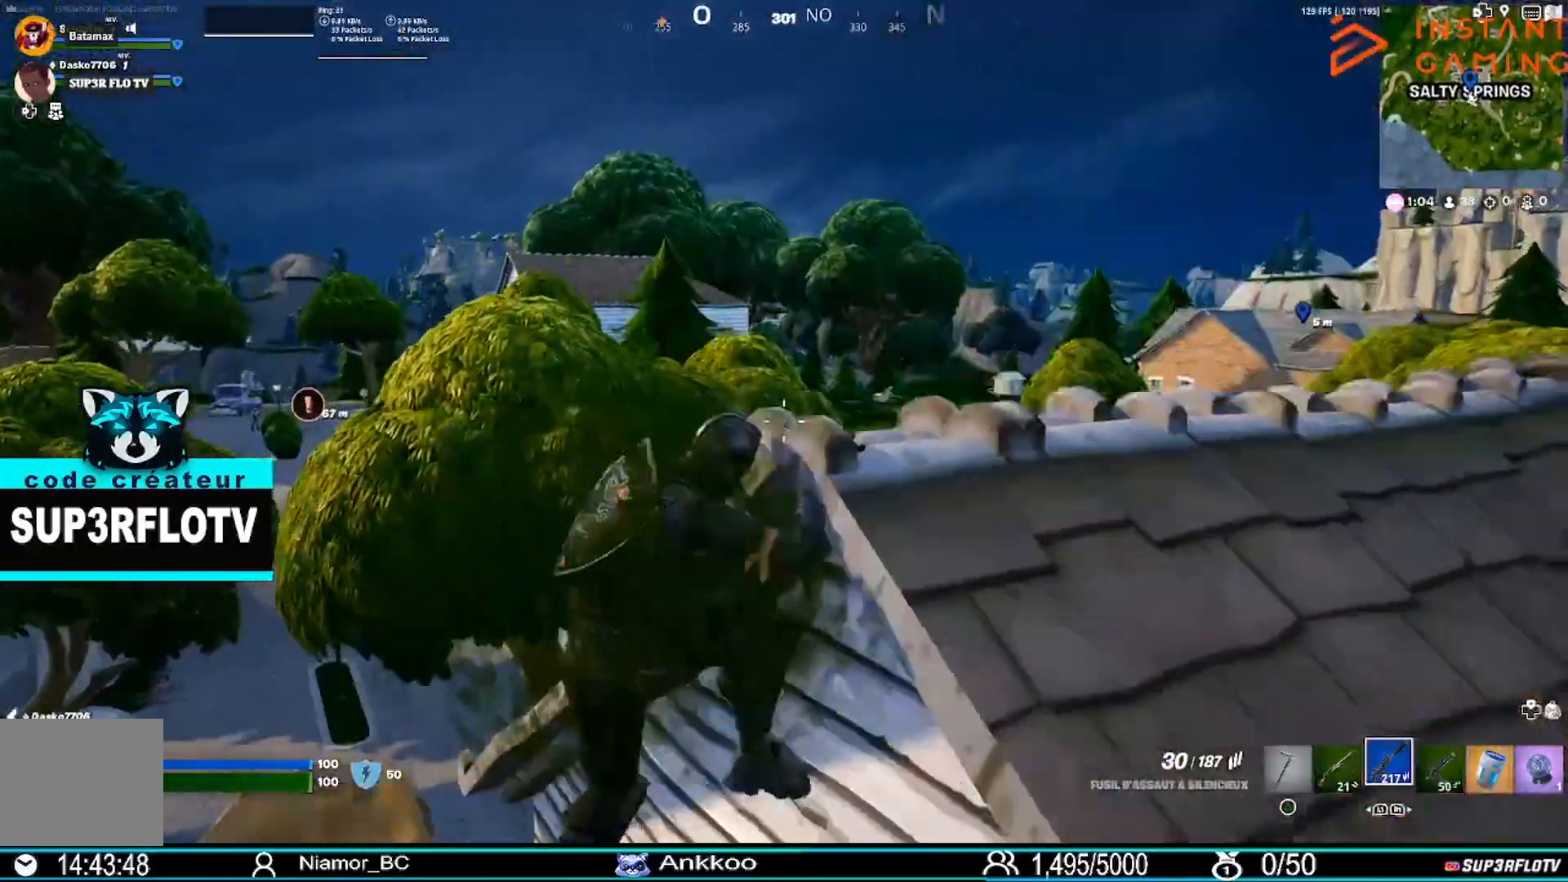
{"buttons": [], "left_stick": "down-right", "right_stick": "center", "events": [[33, "CROSS", "up"], [300, "left_stick", "down-right"], [300, "right_stick", "left"], [433, "right_stick", "center"]]}